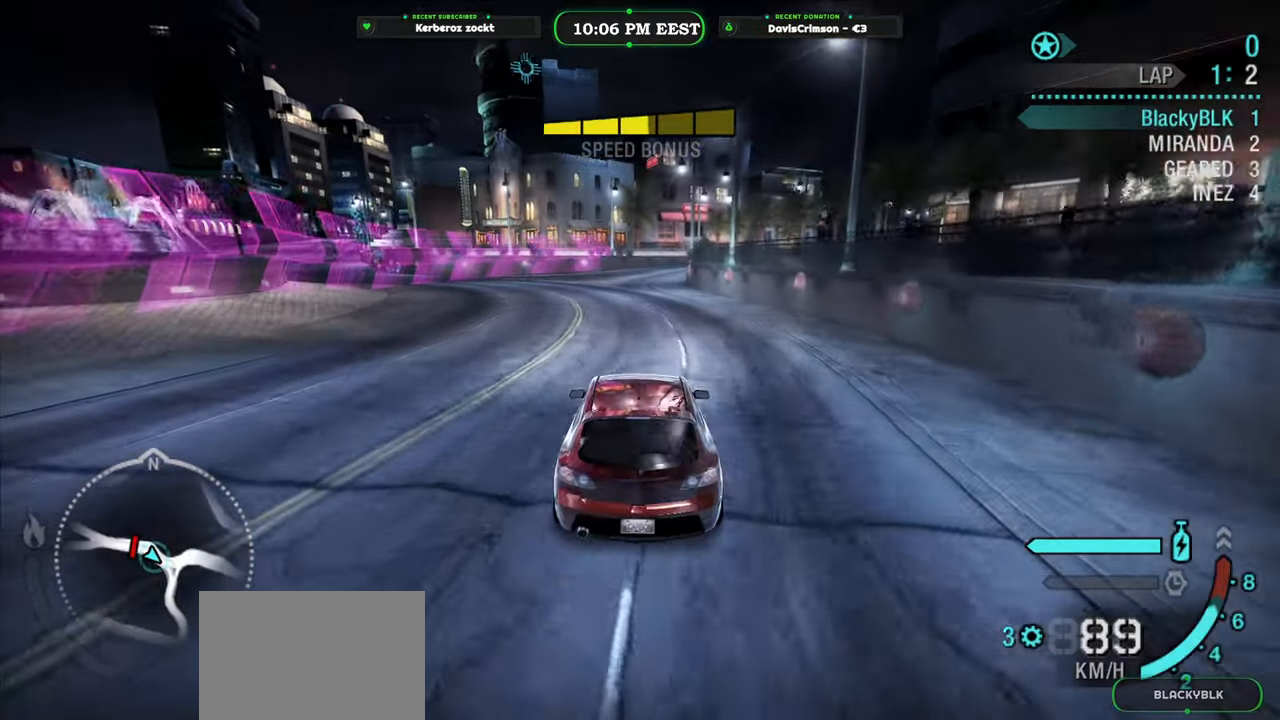
Gameplay with a controller (Xbox layout); each line is a JSON object with the inputs held at the frame after it. "button_events" lists button changes between this image and that frame as [ms after this image, input, new state], when the widget could be followed in between (sticks are given only as held states).
{"buttons": ["Y", "R2"], "left_stick": "center", "right_stick": "center", "button_events": [[100, "Y", "down"]]}
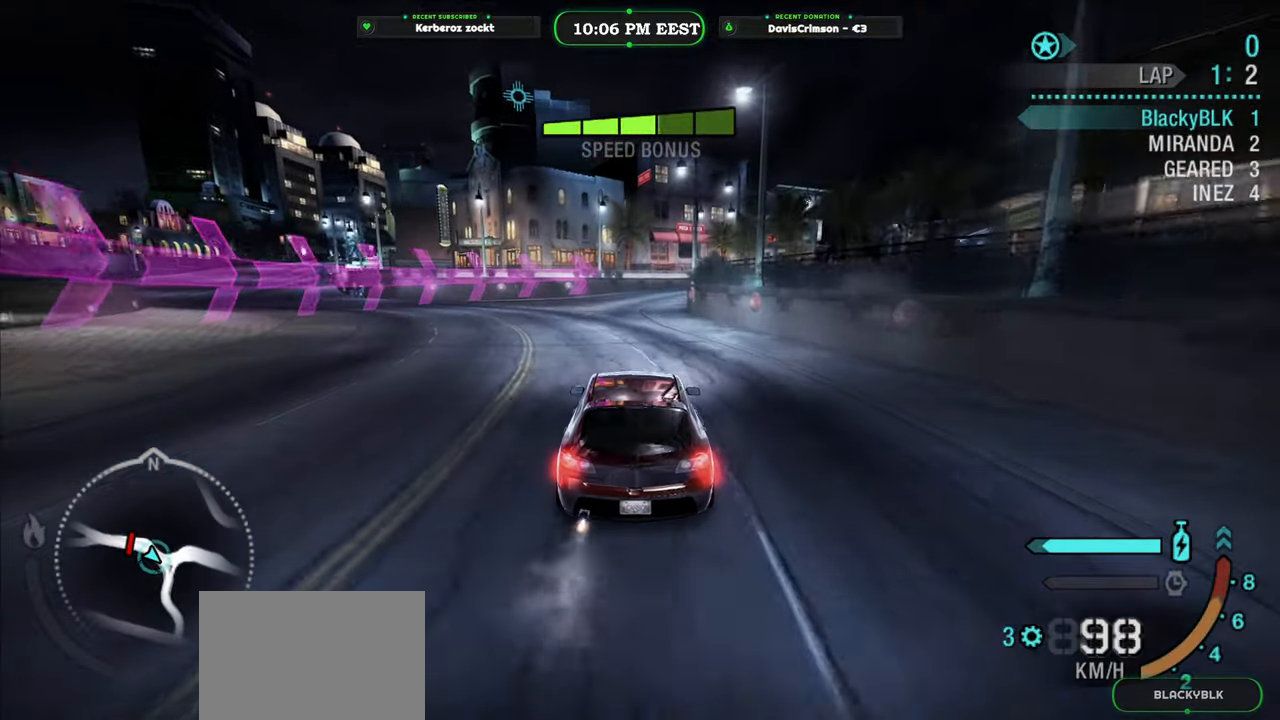
{"buttons": ["Y", "R2"], "left_stick": "center", "right_stick": "center", "button_events": []}
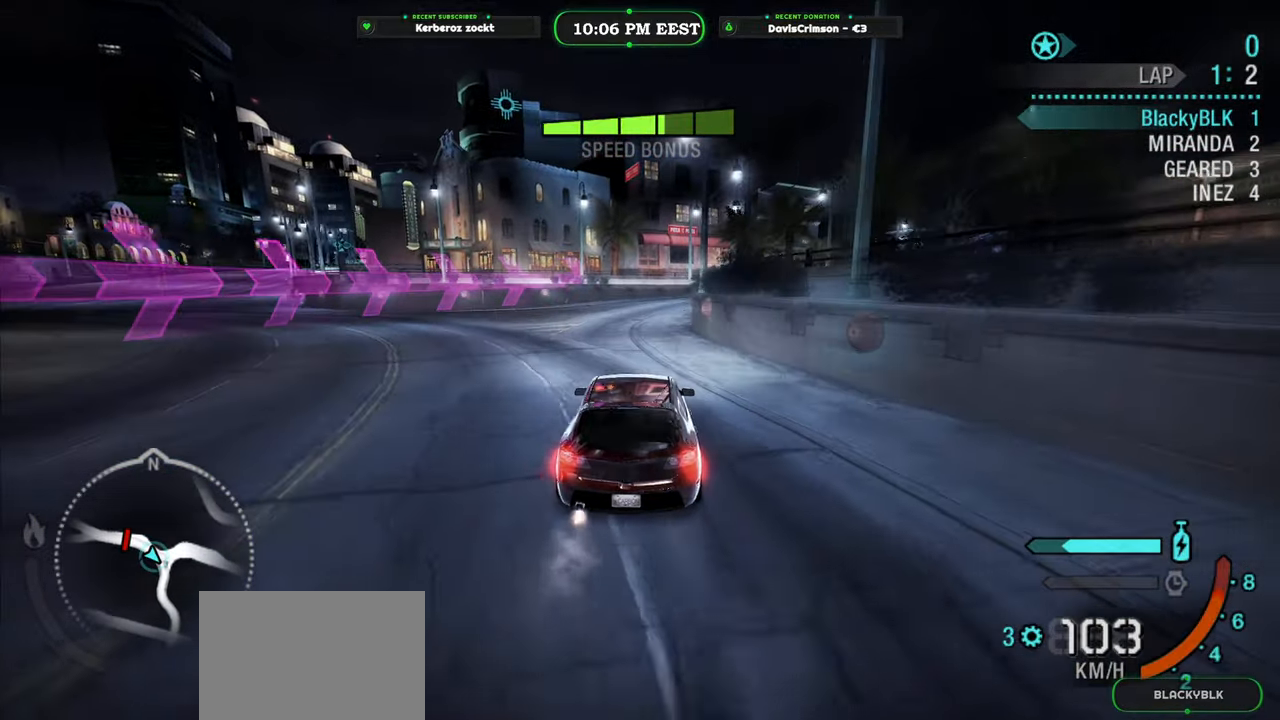
{"buttons": ["R2"], "left_stick": "center", "right_stick": "center", "button_events": [[433, "Y", "up"]]}
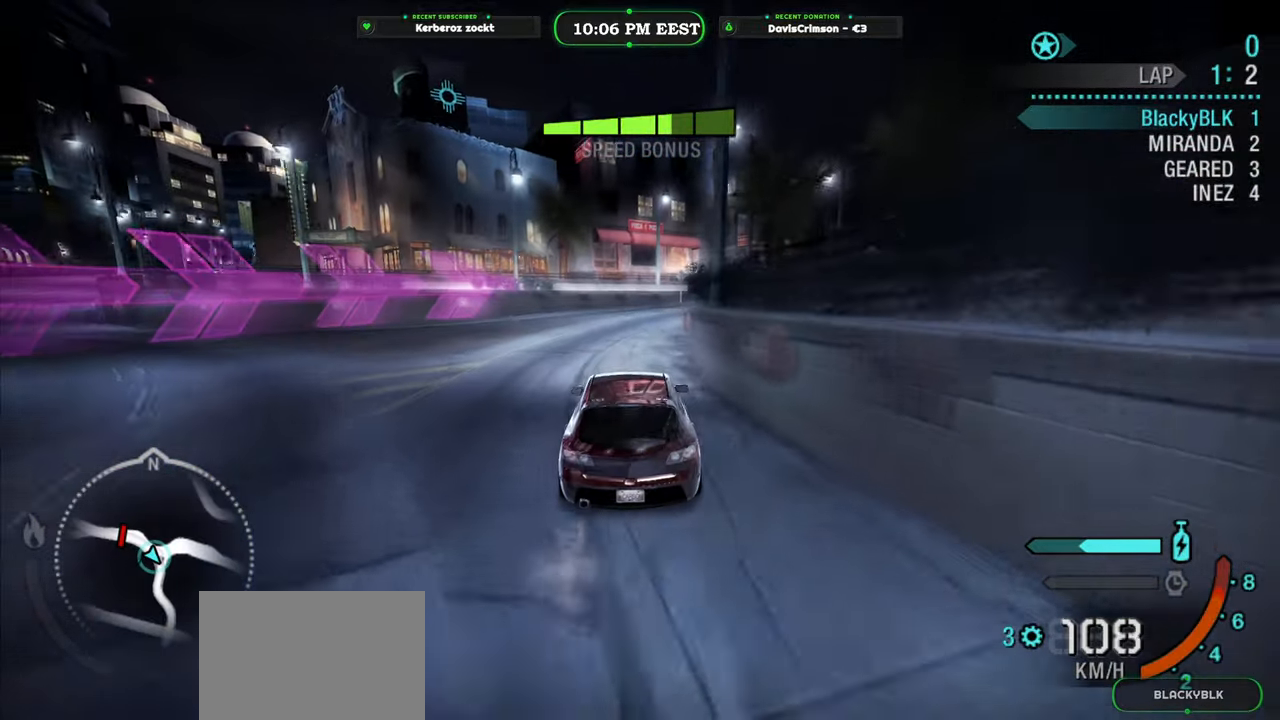
{"buttons": ["R2"], "left_stick": "right", "right_stick": "center", "button_events": [[200, "B", "down"], [333, "B", "up"]]}
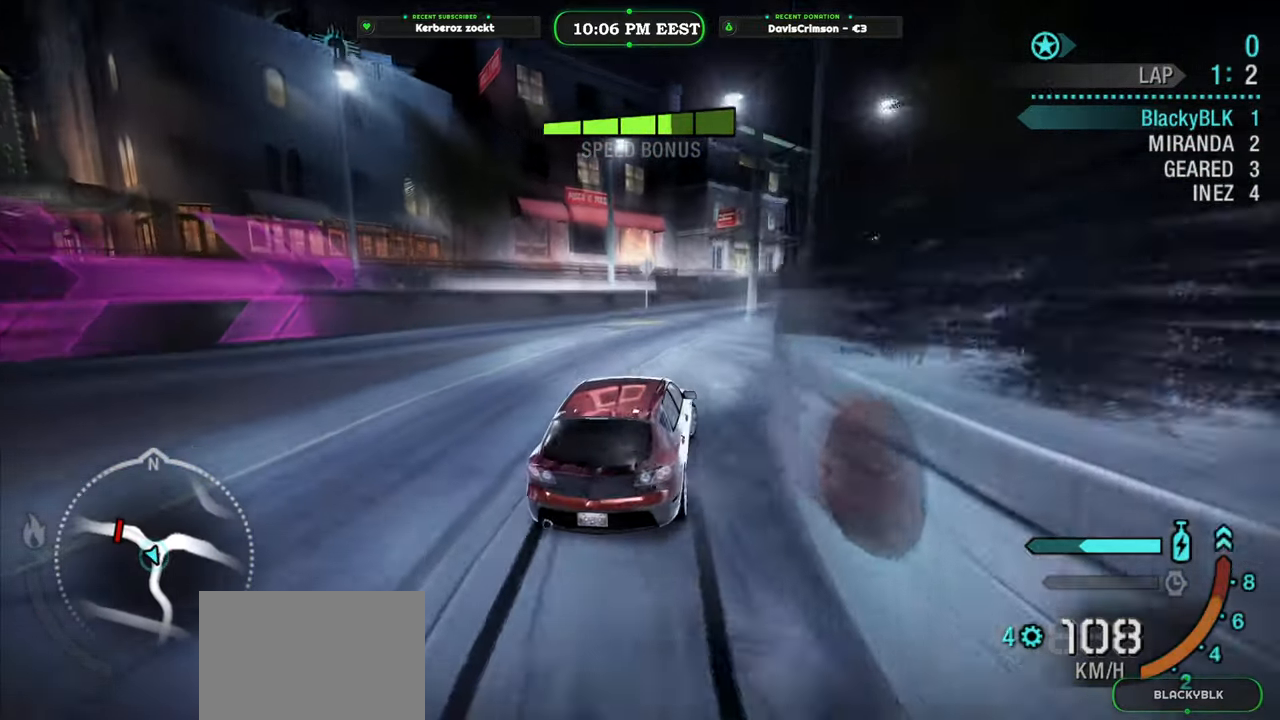
{"buttons": ["R2"], "left_stick": "up-left", "right_stick": "center", "button_events": []}
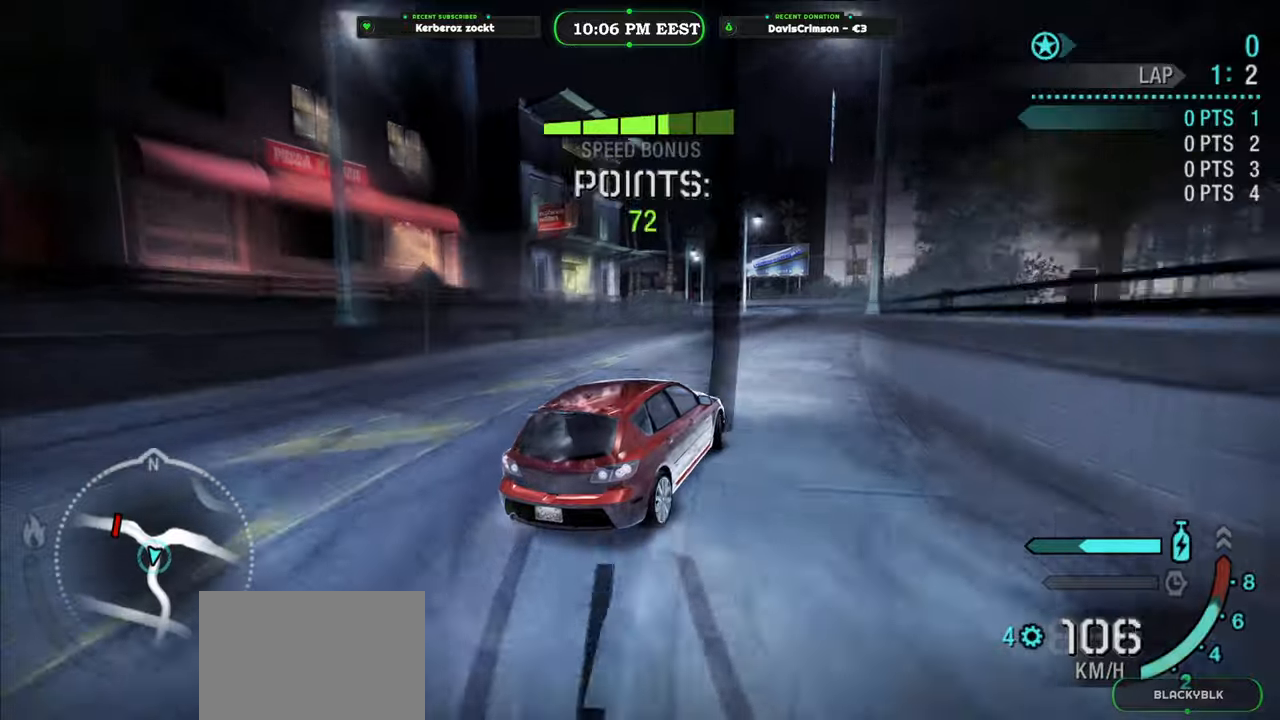
{"buttons": ["R2"], "left_stick": "left", "right_stick": "center", "button_events": []}
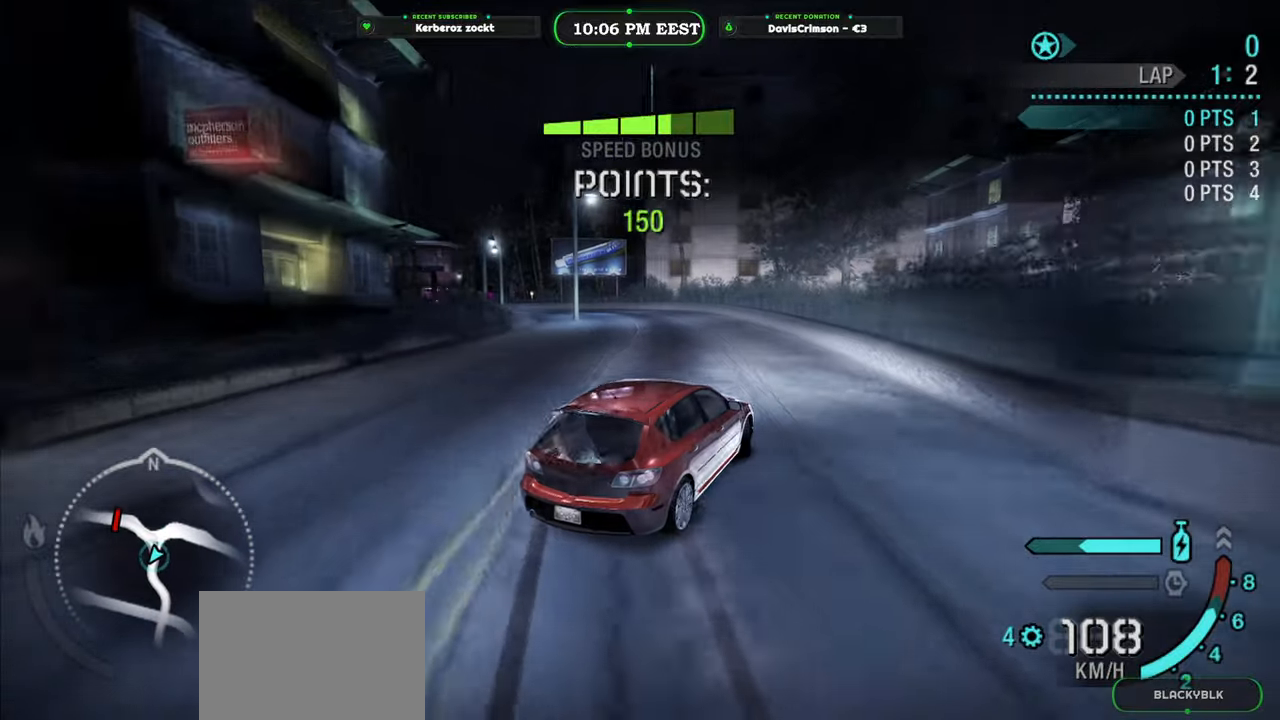
{"buttons": ["R2"], "left_stick": "left", "right_stick": "center", "button_events": []}
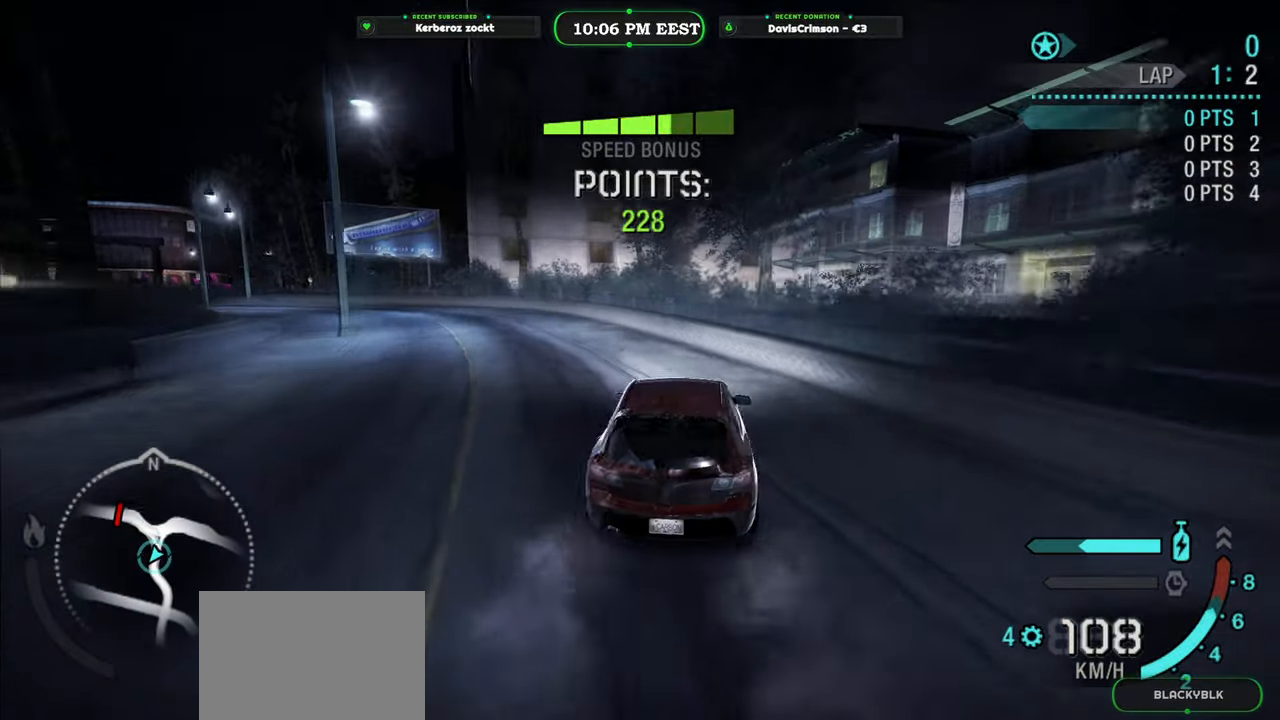
{"buttons": ["R2"], "left_stick": "left", "right_stick": "center", "button_events": [[17, "L2", "down"], [17, "R2", "up"], [167, "L2", "up"], [267, "R2", "down"]]}
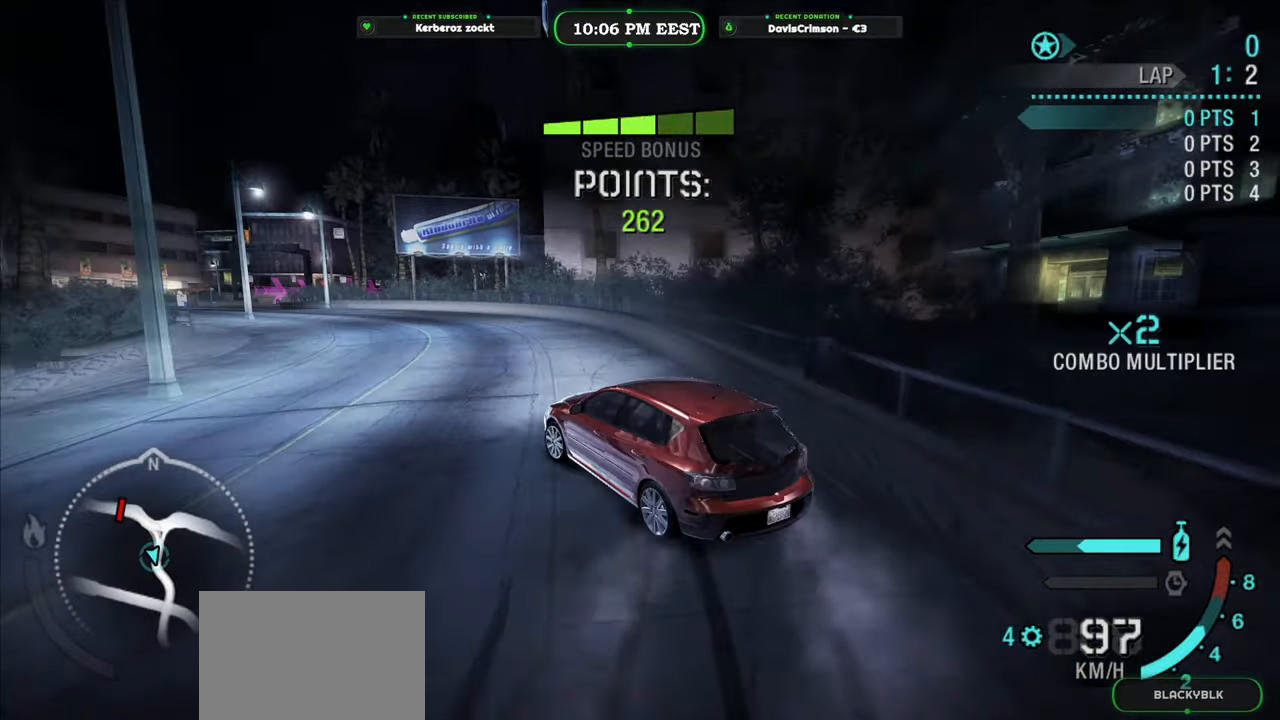
{"buttons": ["R2"], "left_stick": "right", "right_stick": "center", "button_events": []}
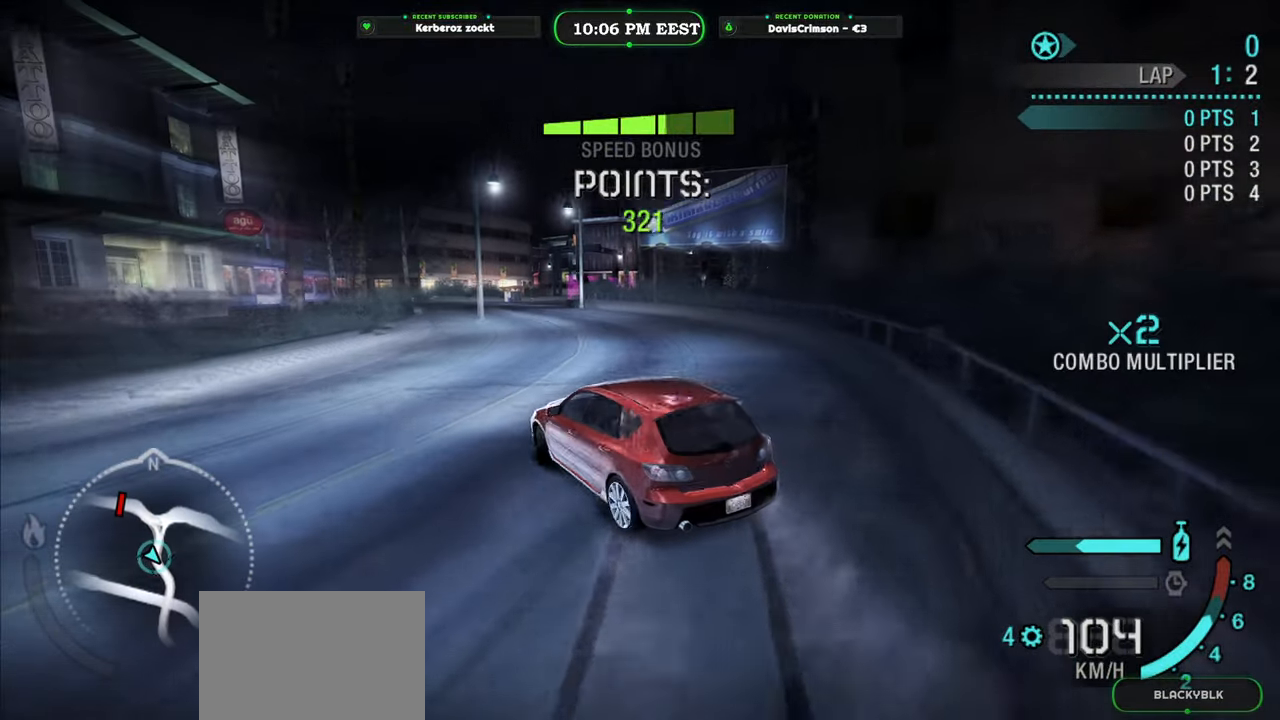
{"buttons": ["R2"], "left_stick": "right", "right_stick": "center", "button_events": []}
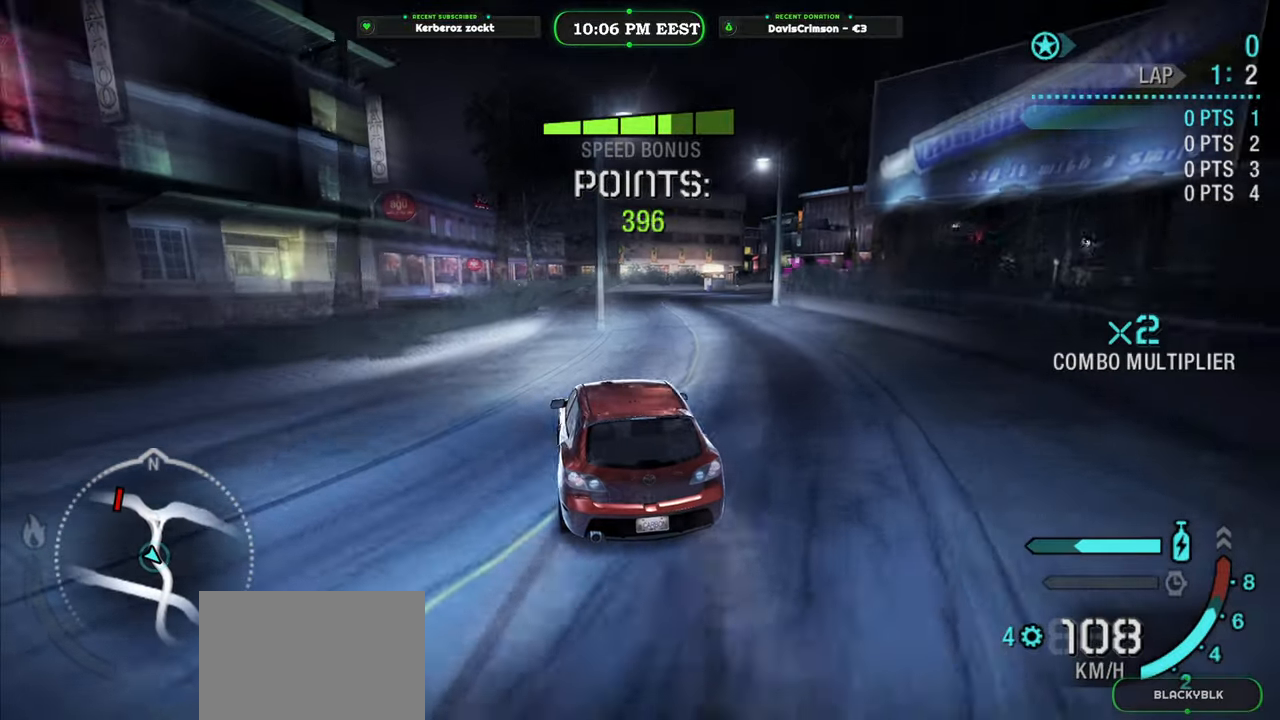
{"buttons": ["R2"], "left_stick": "center", "right_stick": "center", "button_events": []}
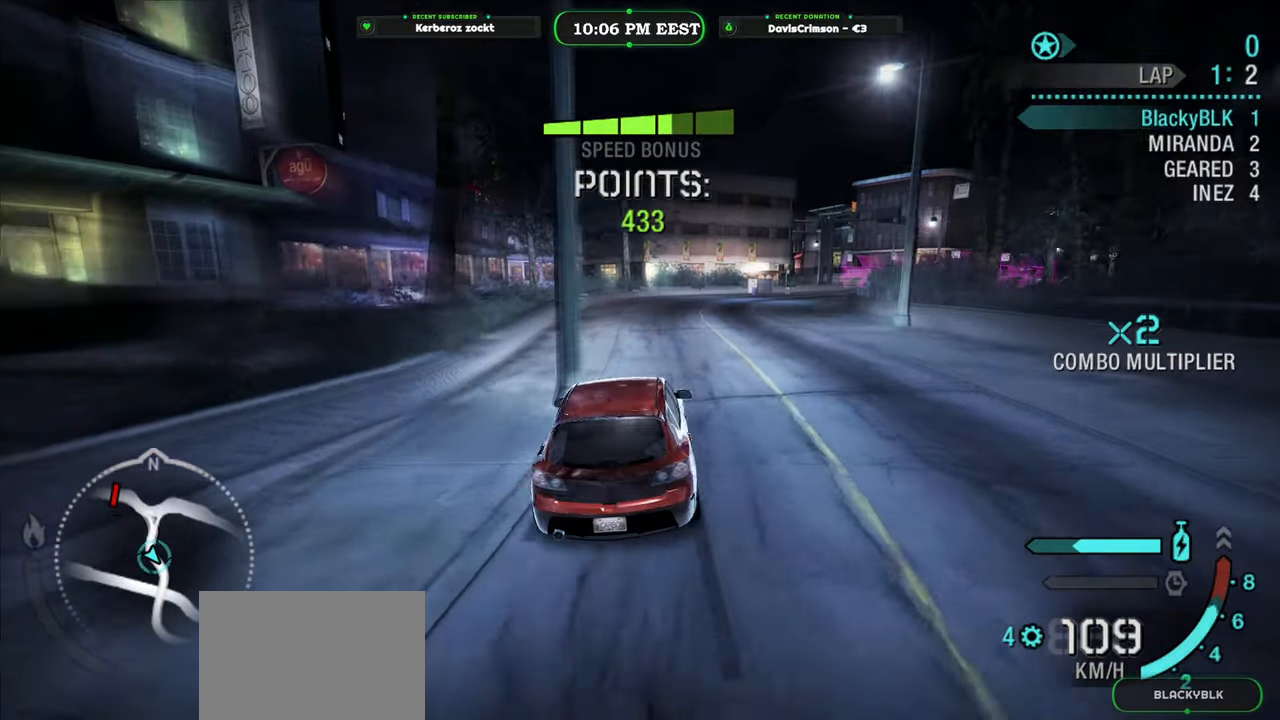
{"buttons": ["R2"], "left_stick": "right", "right_stick": "center", "button_events": []}
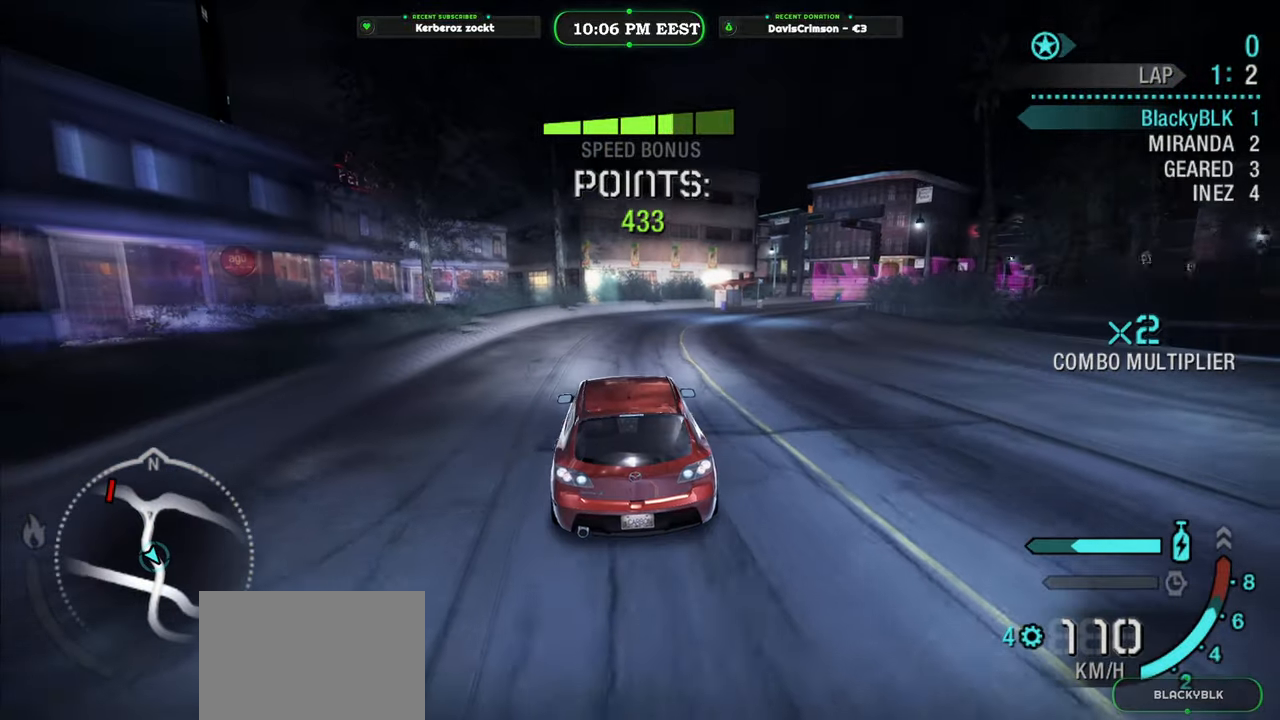
{"buttons": ["R2"], "left_stick": "right", "right_stick": "center", "button_events": []}
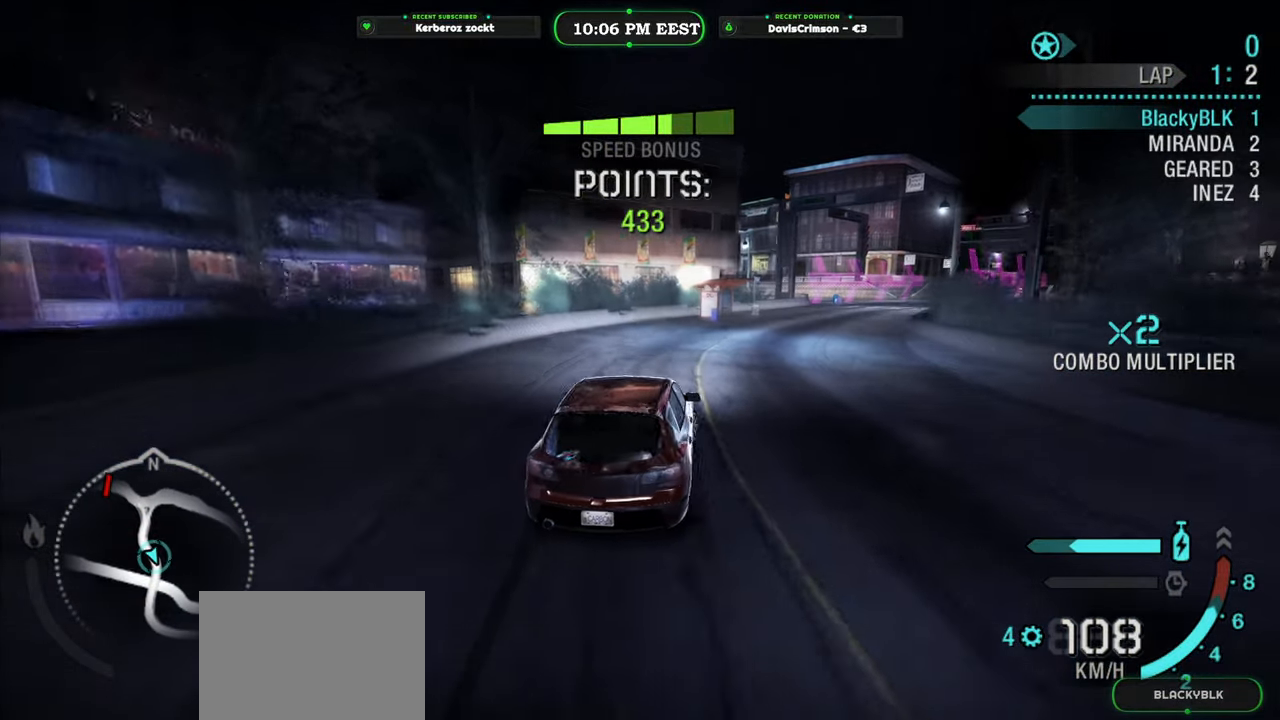
{"buttons": ["R2"], "left_stick": "up-left", "right_stick": "center", "button_events": []}
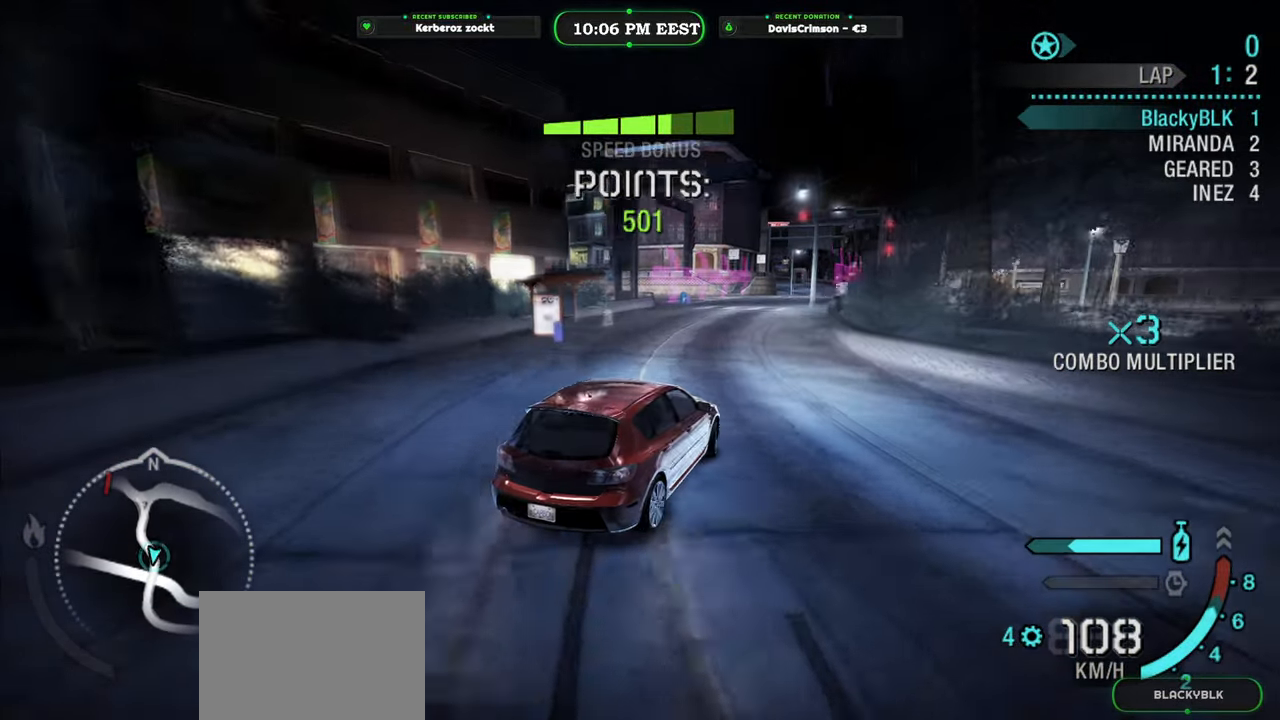
{"buttons": ["R2"], "left_stick": "left", "right_stick": "center", "button_events": []}
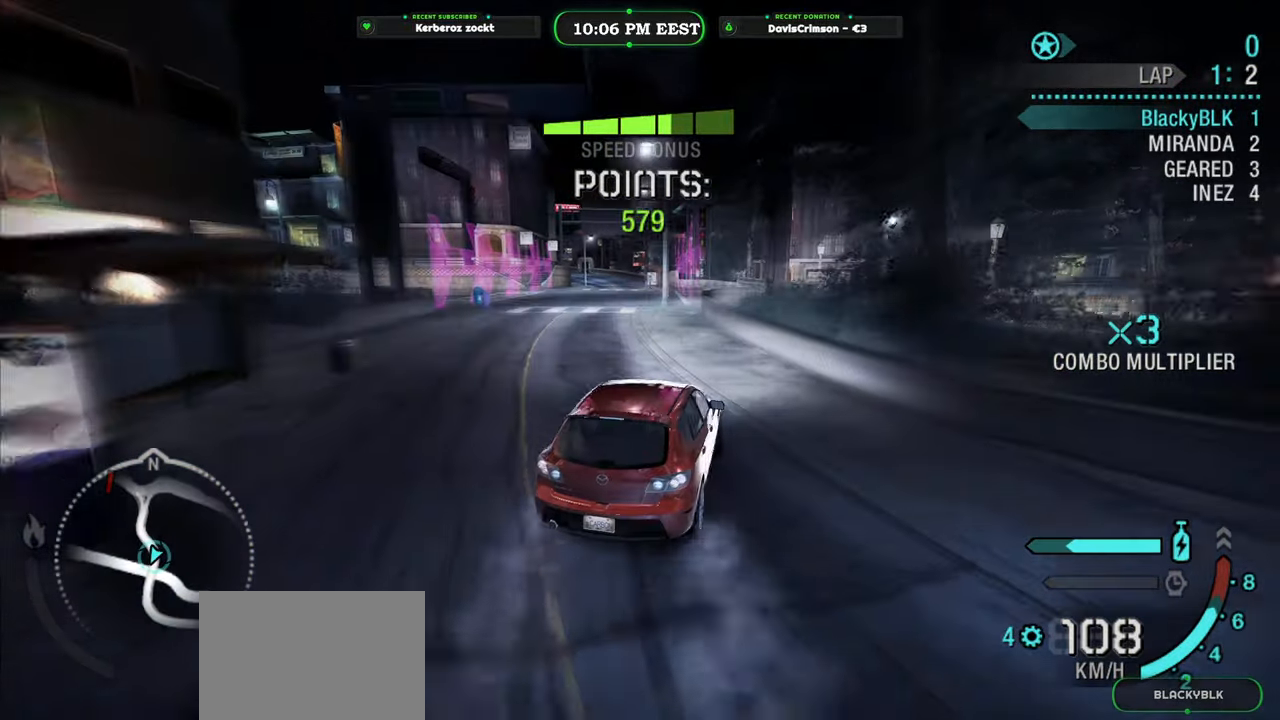
{"buttons": ["R2"], "left_stick": "center", "right_stick": "center", "button_events": []}
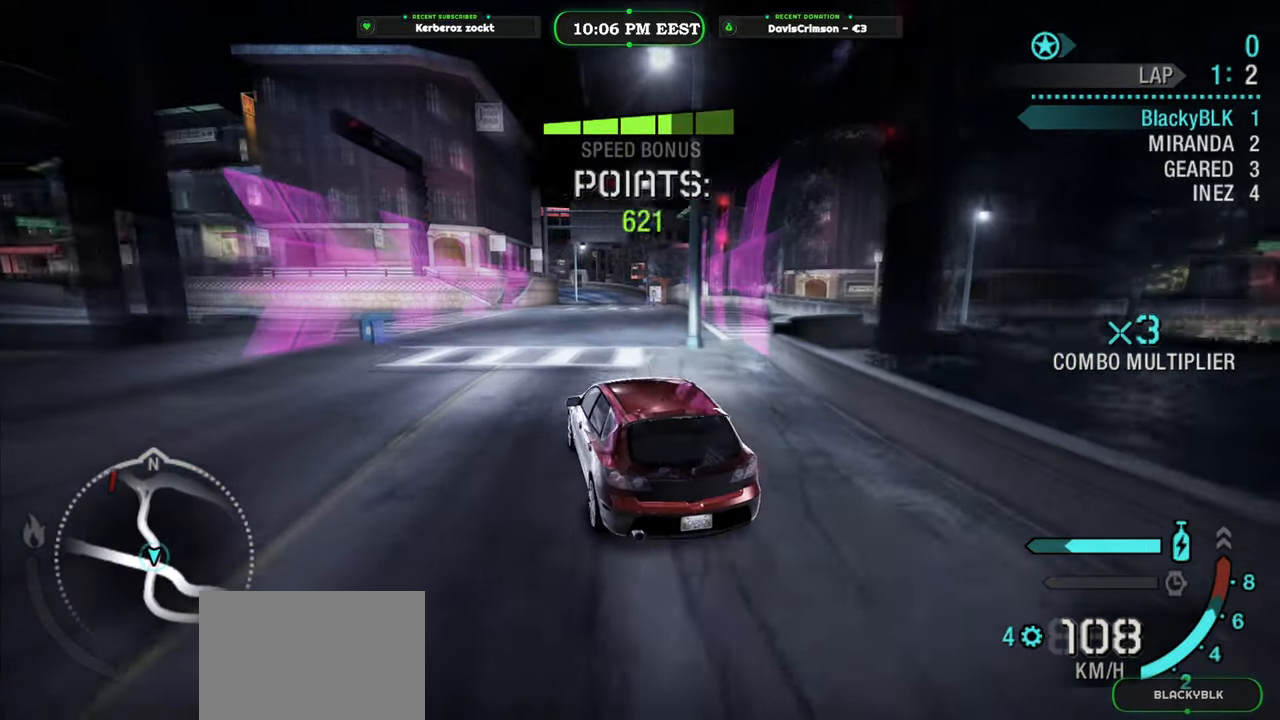
{"buttons": ["Y", "R2"], "left_stick": "right", "right_stick": "center", "button_events": [[367, "Y", "down"]]}
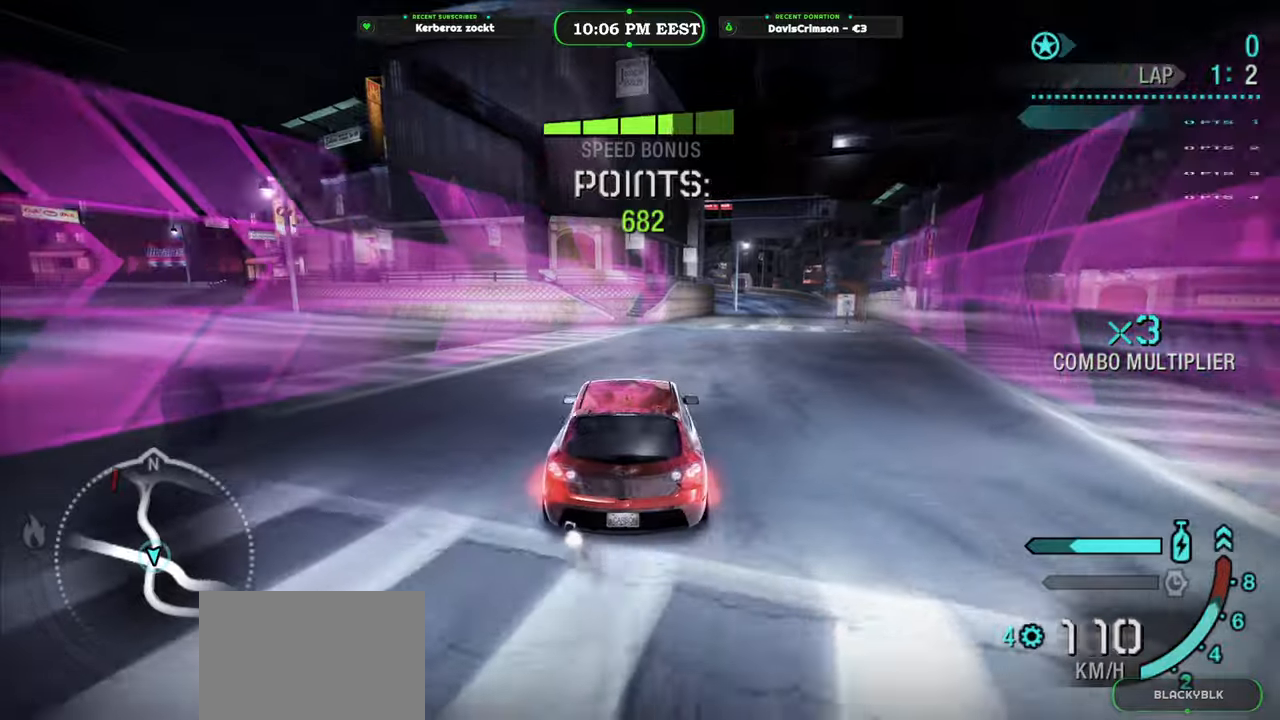
{"buttons": ["Y", "R2"], "left_stick": "center", "right_stick": "center", "button_events": []}
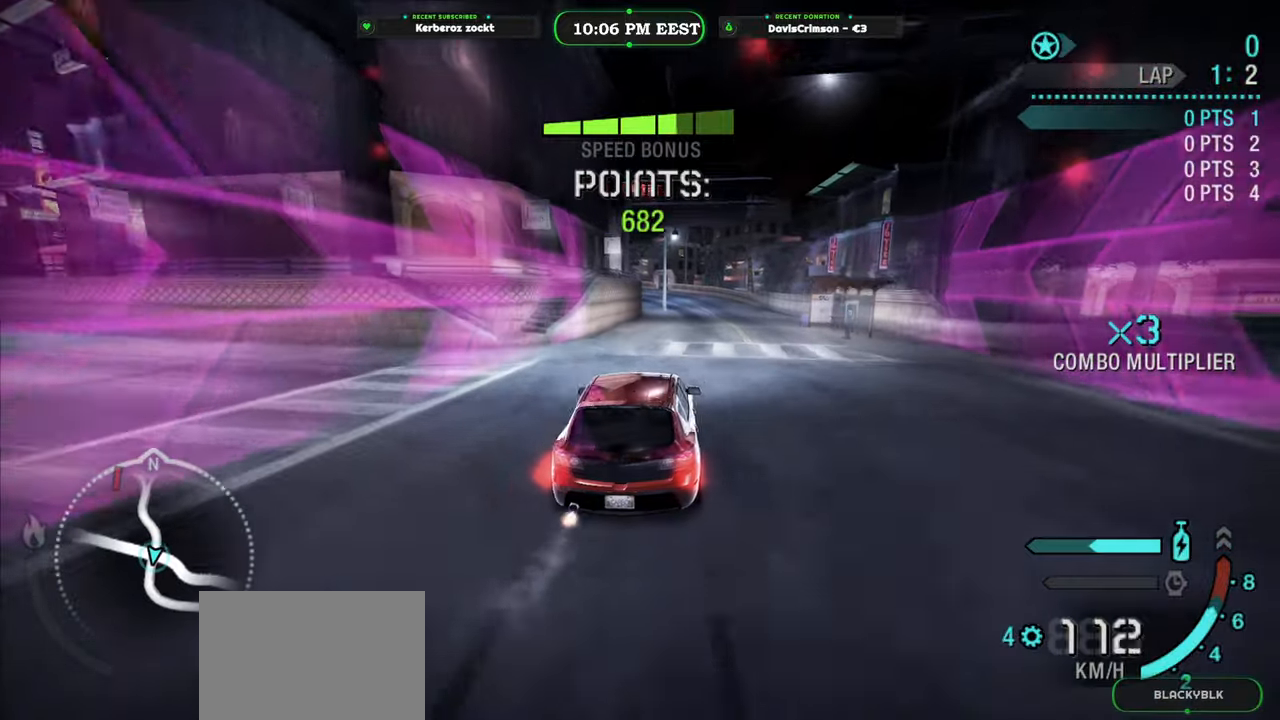
{"buttons": ["R2"], "left_stick": "right", "right_stick": "center", "button_events": [[167, "B", "down"], [283, "B", "up"], [300, "Y", "up"]]}
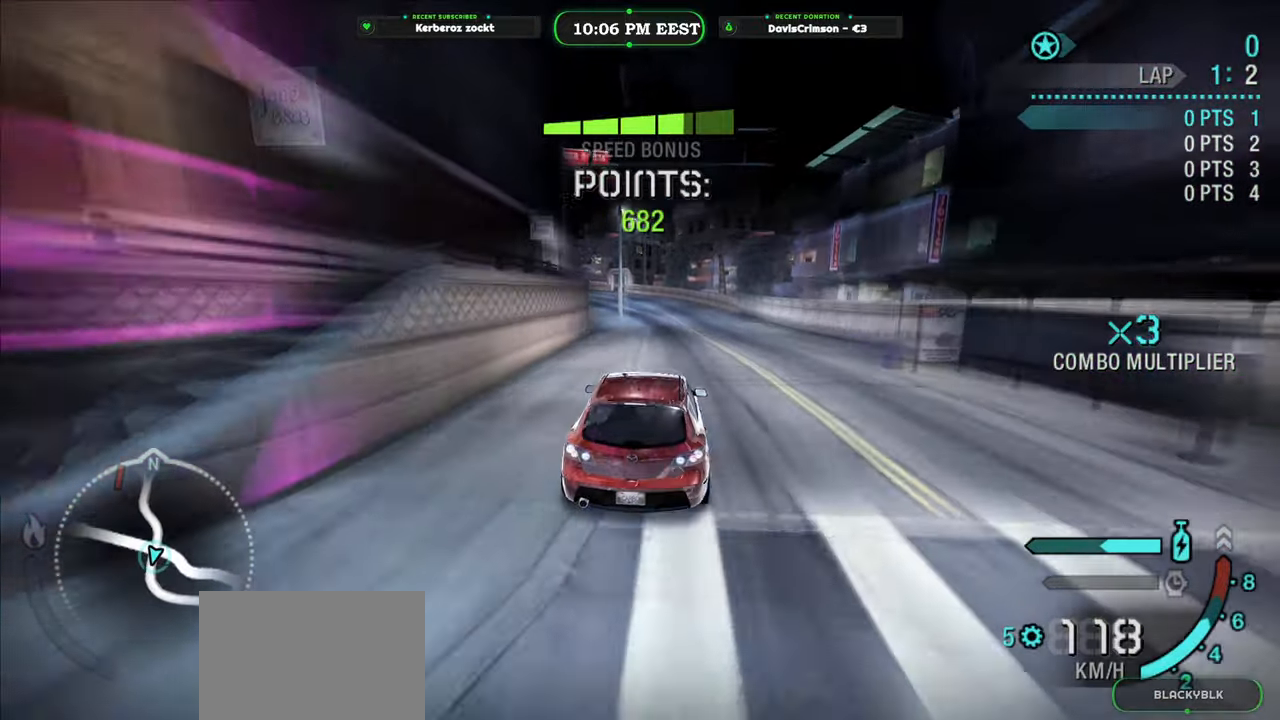
{"buttons": ["R2"], "left_stick": "center", "right_stick": "center", "button_events": []}
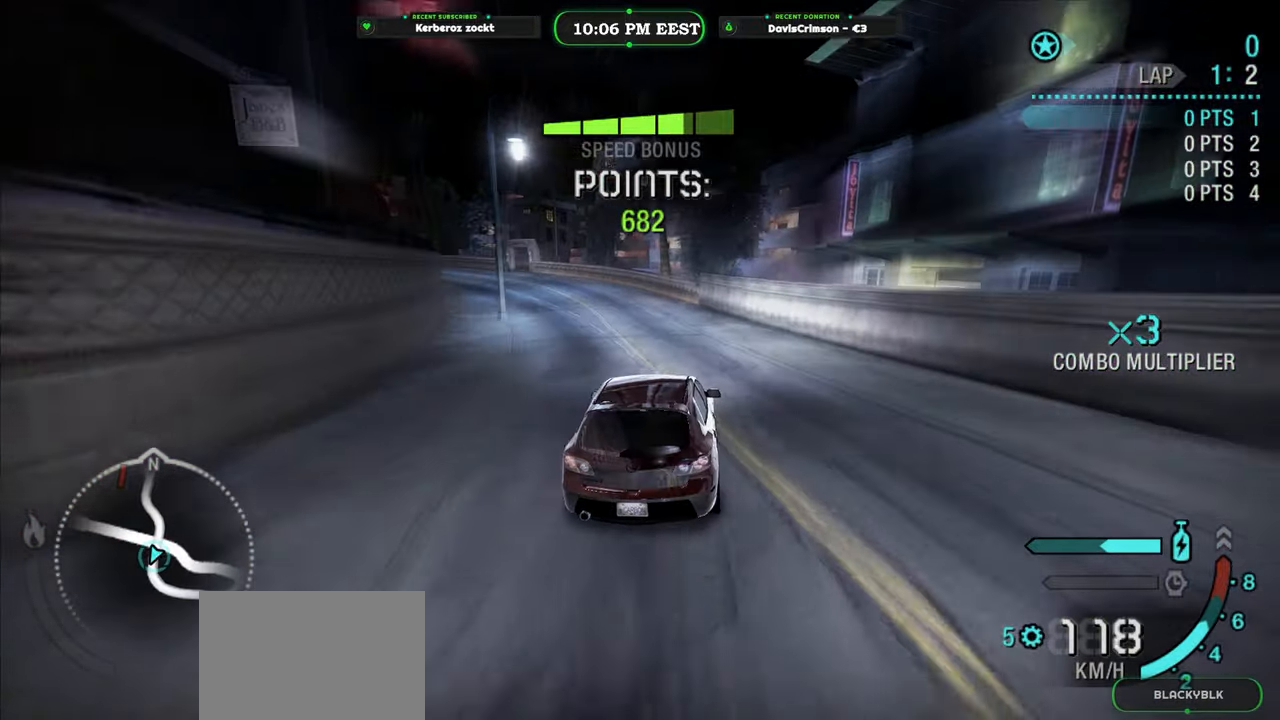
{"buttons": ["R2"], "left_stick": "left", "right_stick": "center", "button_events": [[300, "A", "down"], [400, "A", "up"]]}
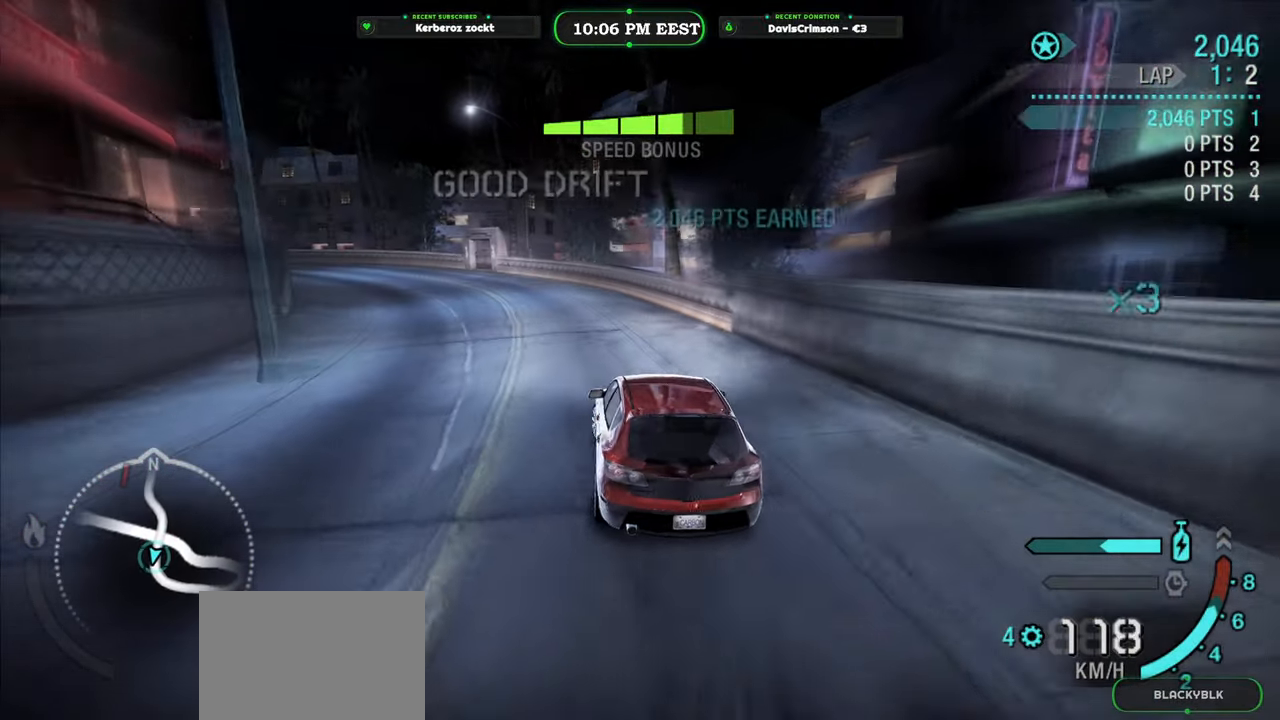
{"buttons": ["R2"], "left_stick": "left", "right_stick": "center", "button_events": []}
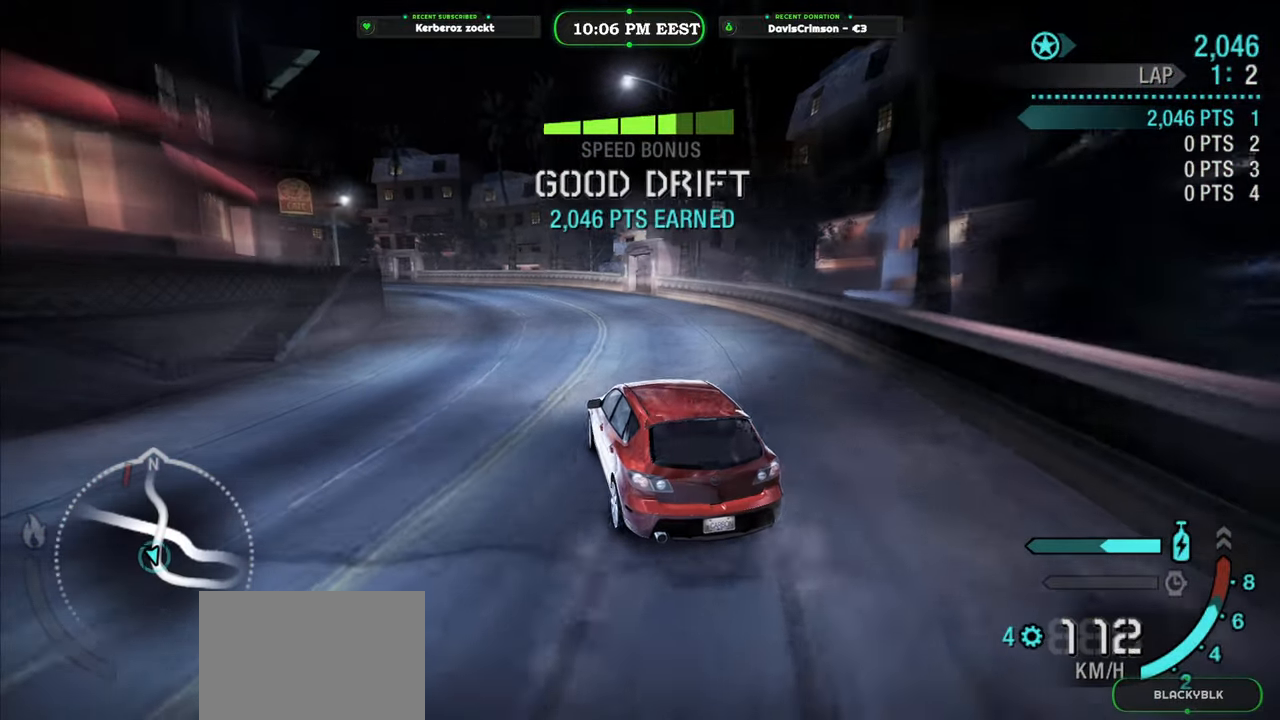
{"buttons": ["R2"], "left_stick": "left", "right_stick": "center", "button_events": []}
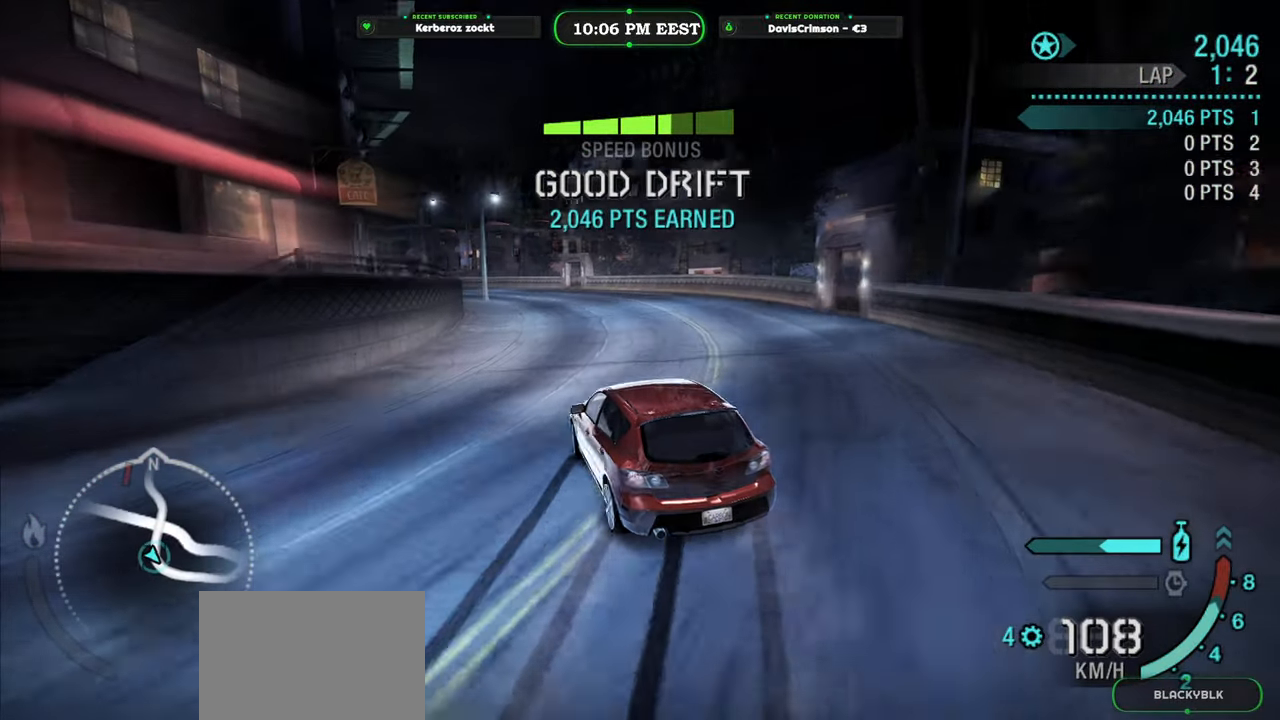
{"buttons": ["R2"], "left_stick": "up-left", "right_stick": "center", "button_events": []}
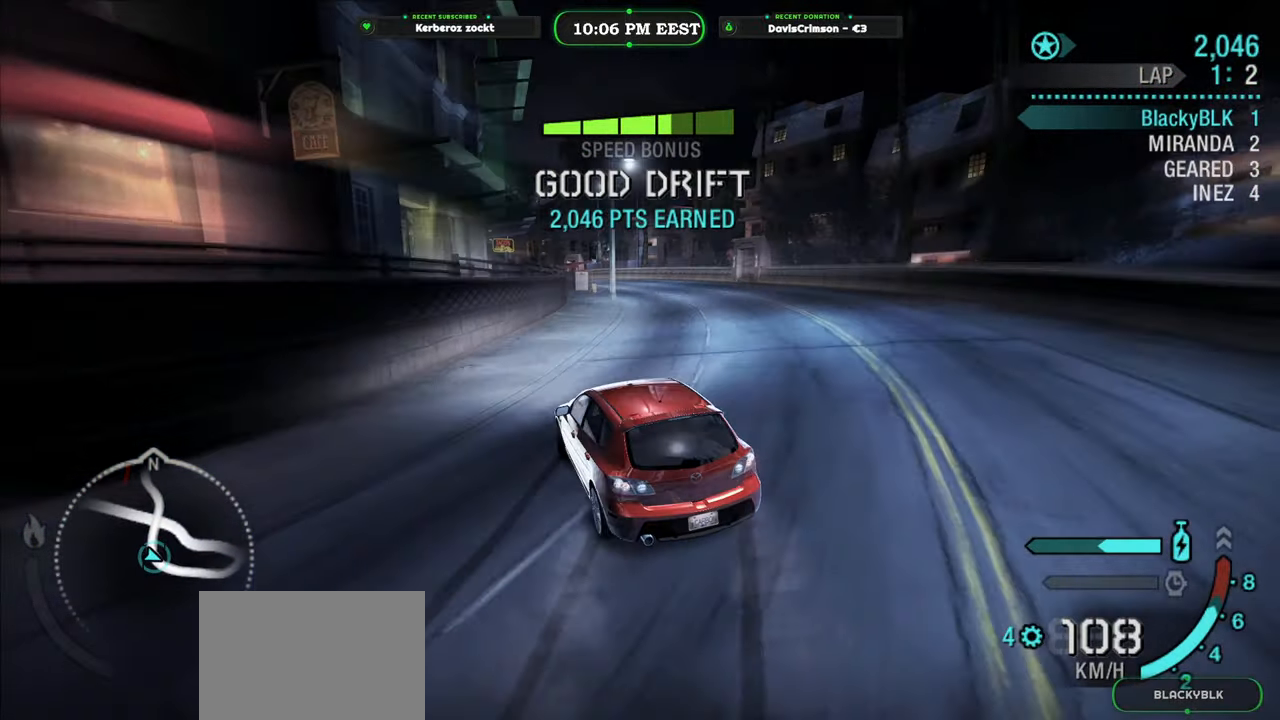
{"buttons": ["R2"], "left_stick": "center", "right_stick": "center", "button_events": []}
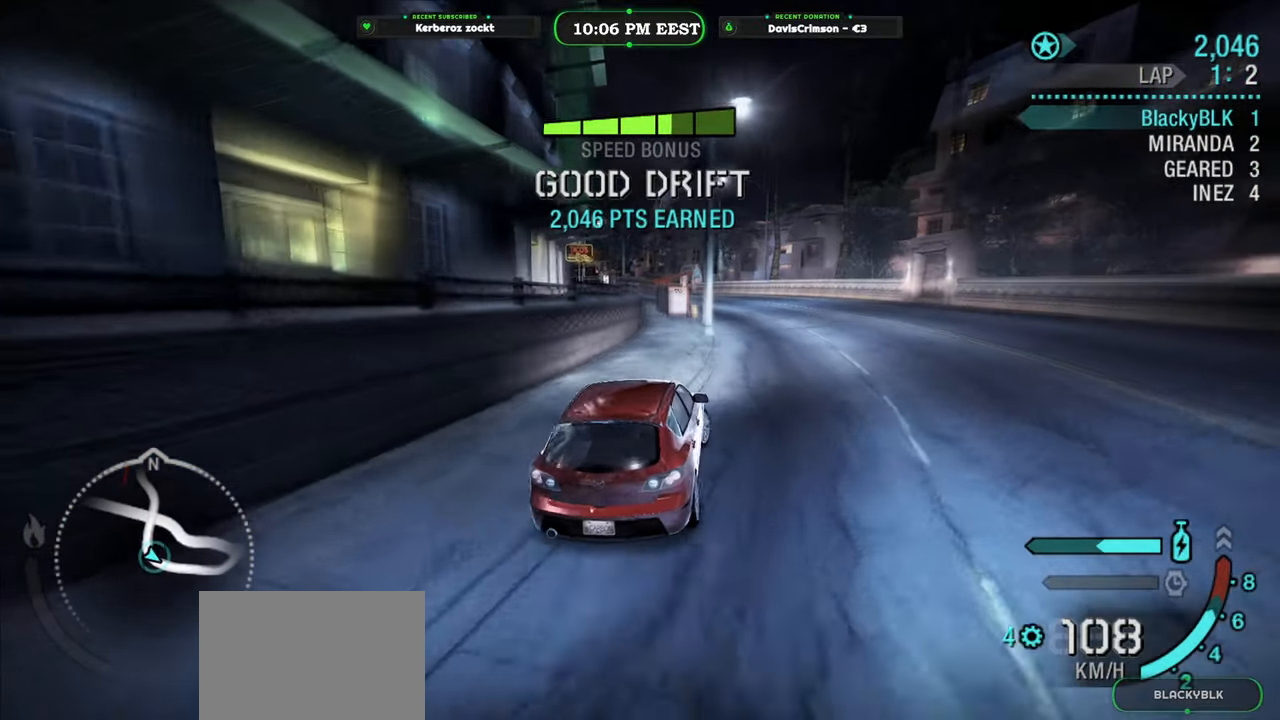
{"buttons": ["R2"], "left_stick": "up-left", "right_stick": "center", "button_events": []}
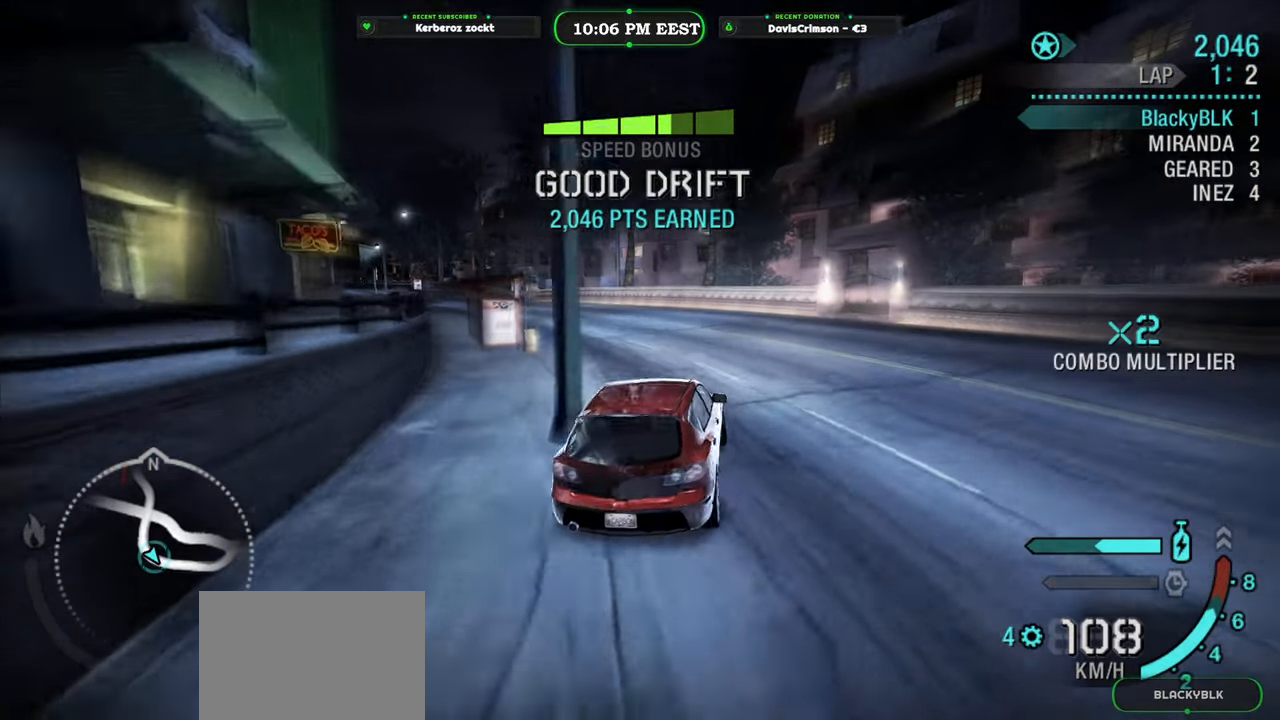
{"buttons": ["R2"], "left_stick": "left", "right_stick": "center", "button_events": []}
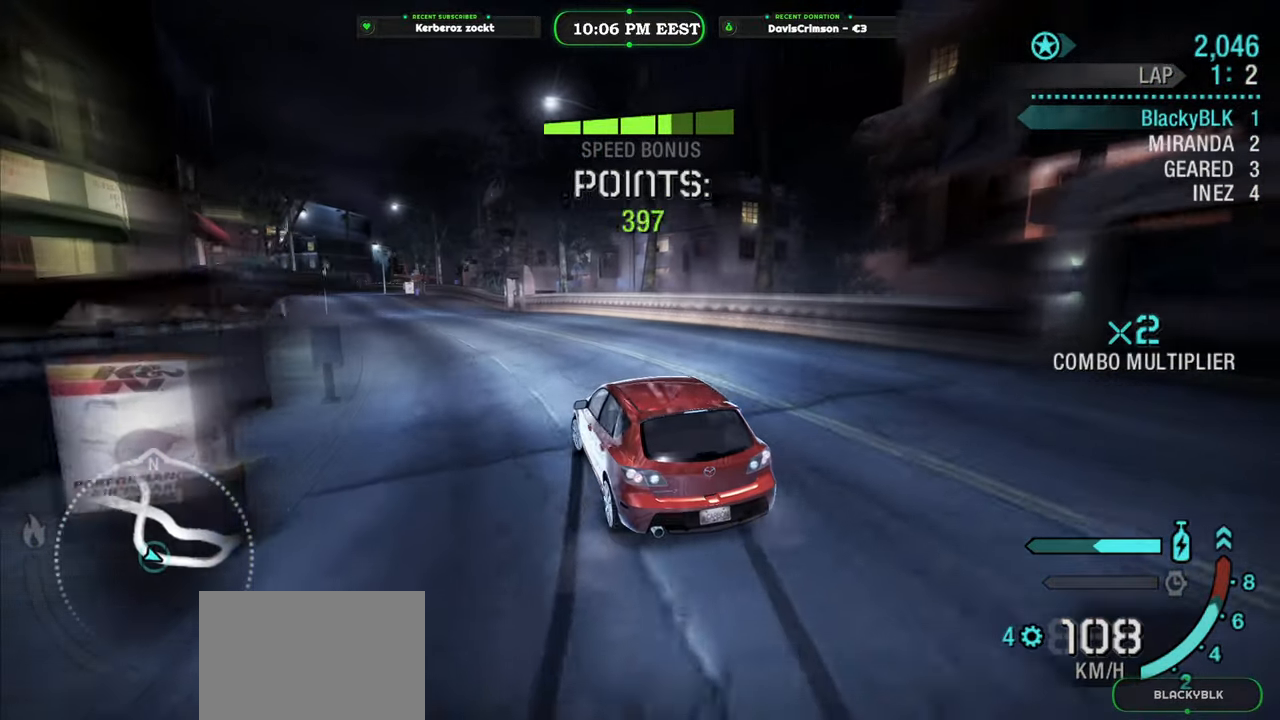
{"buttons": ["R2"], "left_stick": "center", "right_stick": "center", "button_events": []}
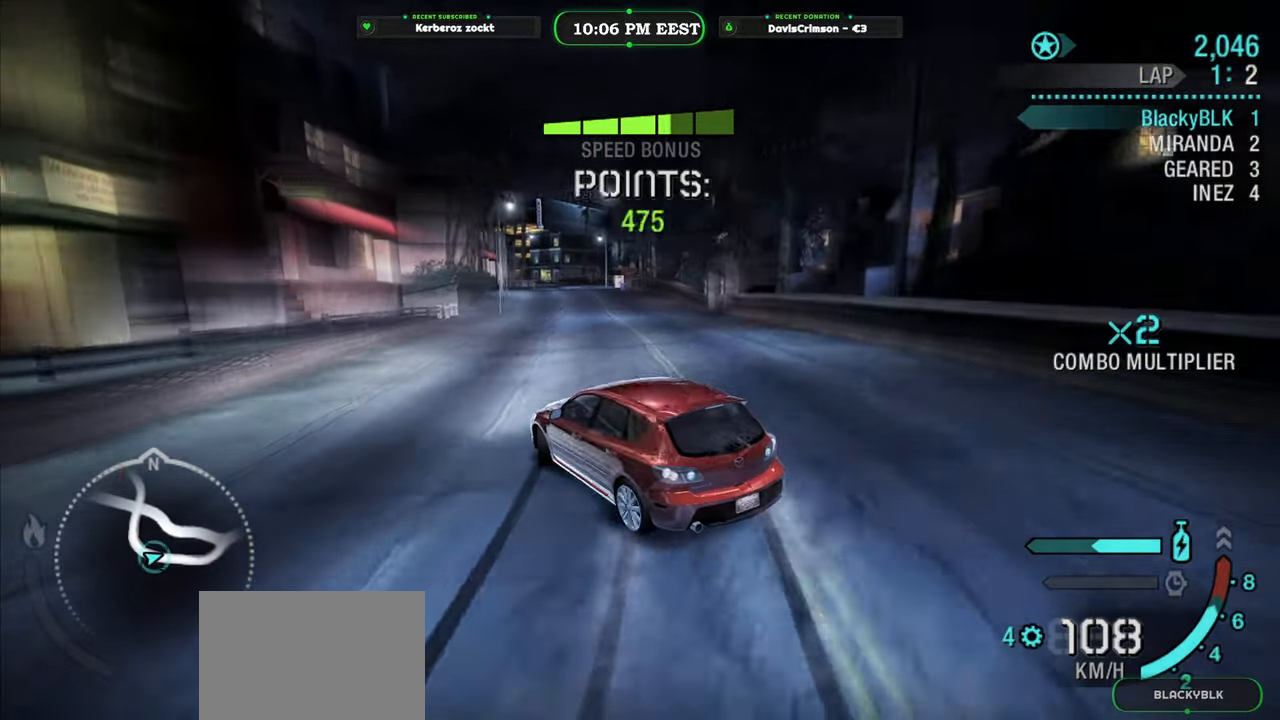
{"buttons": ["R2"], "left_stick": "right", "right_stick": "center", "button_events": []}
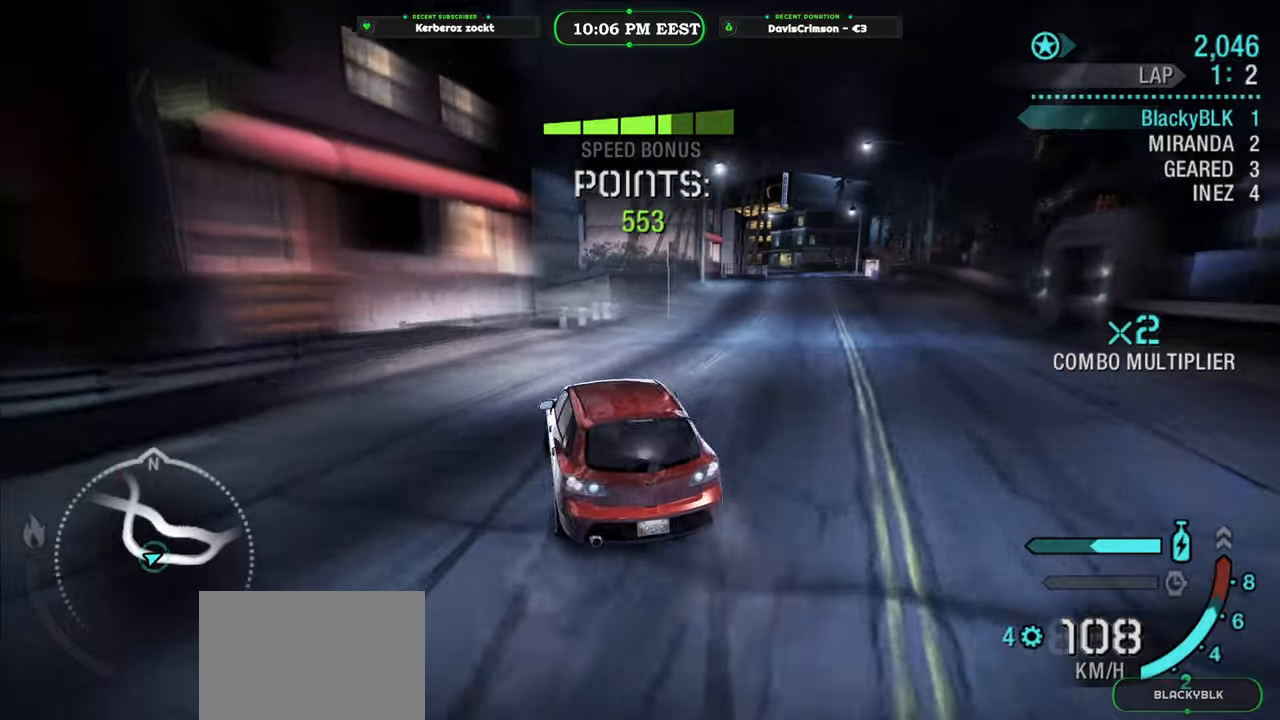
{"buttons": ["R2"], "left_stick": "center", "right_stick": "center", "button_events": []}
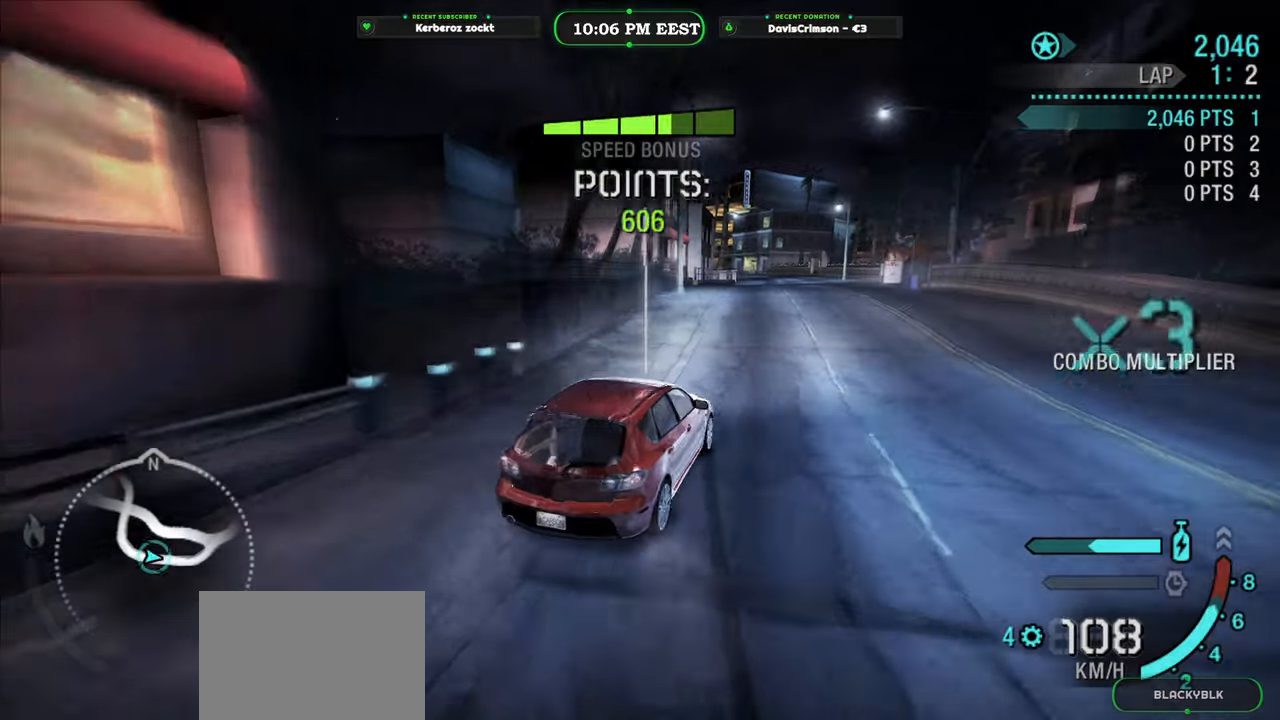
{"buttons": ["R2"], "left_stick": "left", "right_stick": "center", "button_events": []}